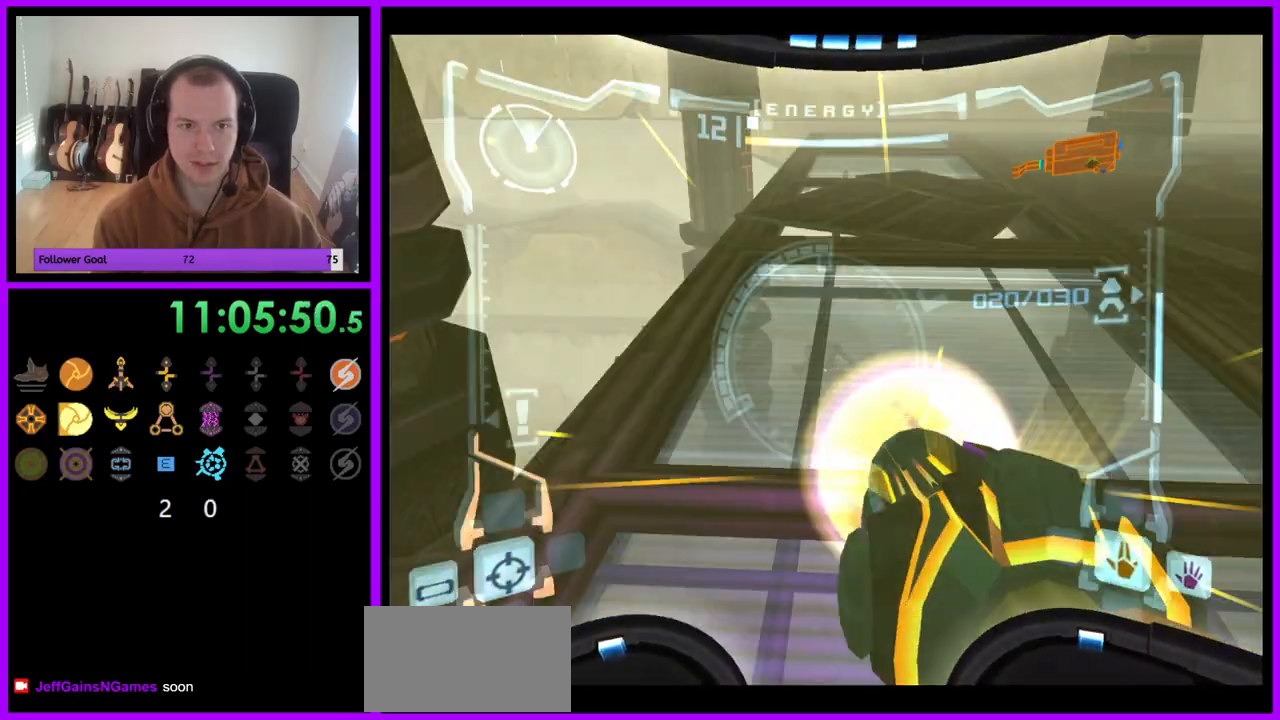
Gameplay with a controller (Nintendo layout); each line is a JSON object with the inputs held at the frame after it. "events" lists button and stick changes between this image and that frame as [ms after this image, input, new state], when the widget could be followed in between. Not read: L3 R3.
{"buttons": ["A", "B", "L1"], "left_stick": "up-left", "right_stick": "center", "events": [[167, "left_stick", "up"], [433, "B", "down"], [467, "left_stick", "up-left"]]}
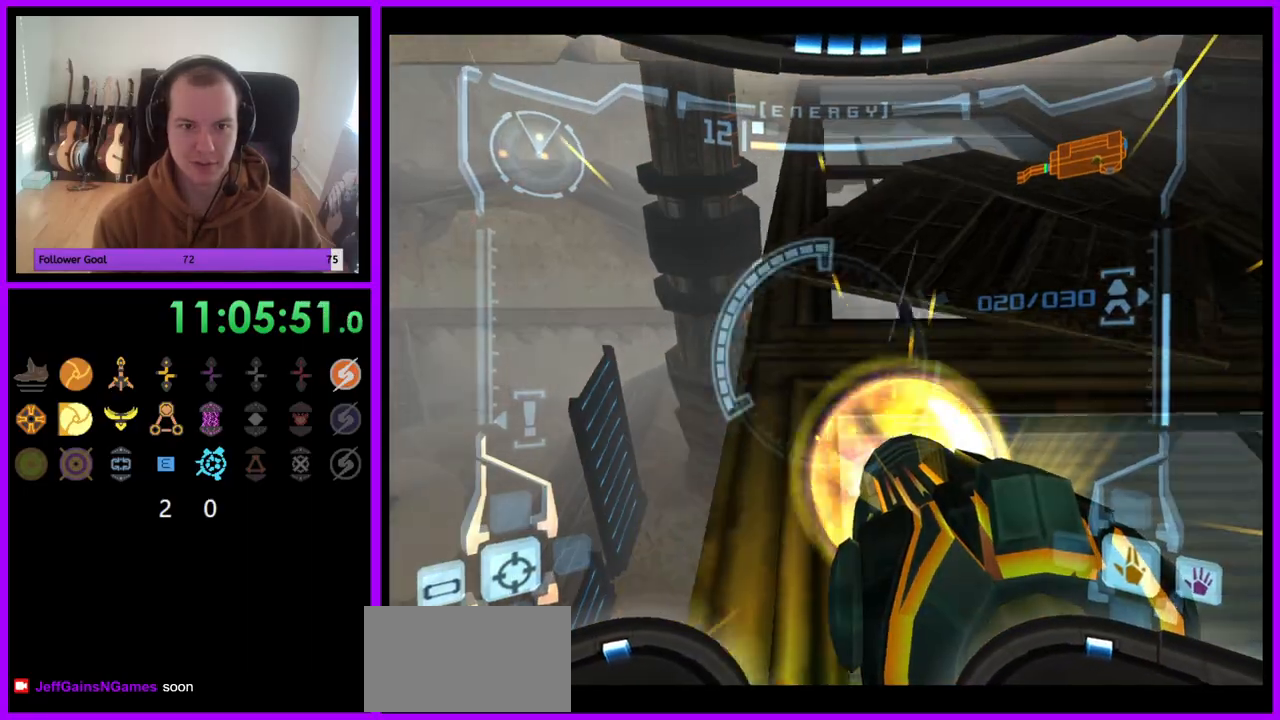
{"buttons": ["L1"], "left_stick": "up", "right_stick": "center", "events": [[67, "B", "up"], [233, "left_stick", "left"], [350, "left_stick", "up-left"], [467, "left_stick", "up"], [483, "A", "up"]]}
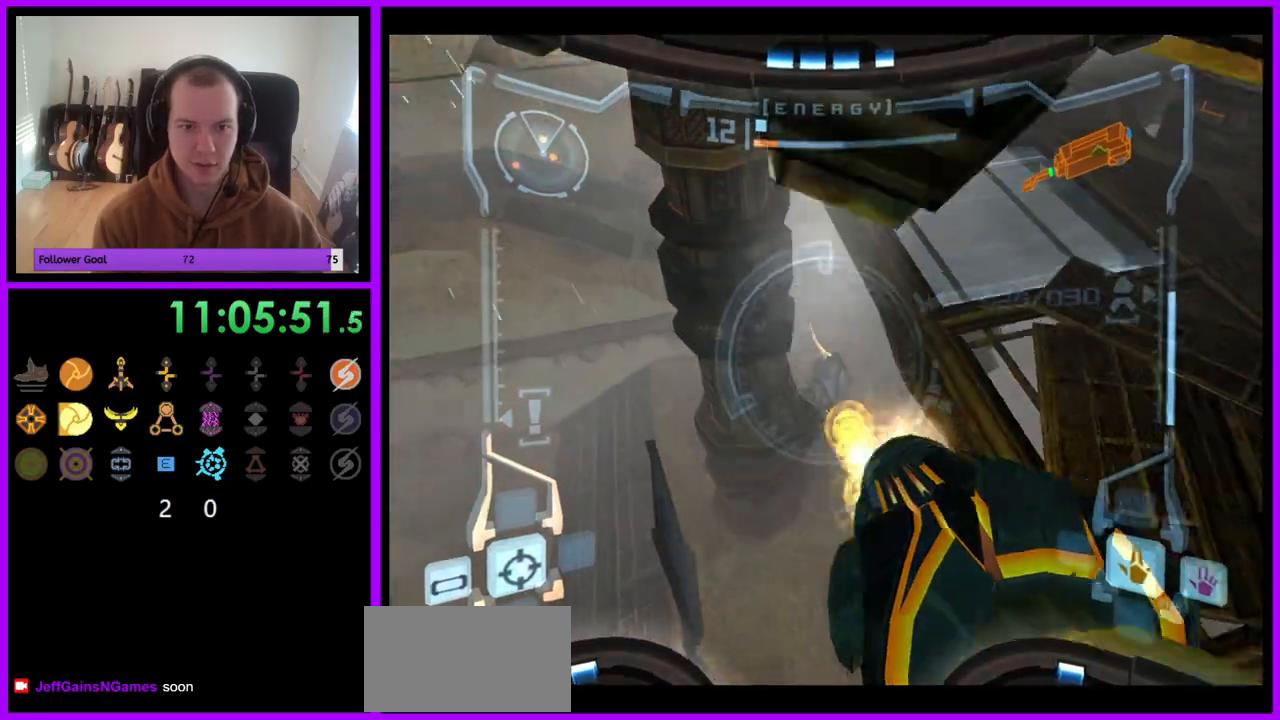
{"buttons": ["L1"], "left_stick": "up", "right_stick": "up", "events": [[17, "left_stick", "up-right"], [67, "left_stick", "up"], [283, "left_stick", "up-left"], [283, "right_stick", "up"], [467, "left_stick", "up"]]}
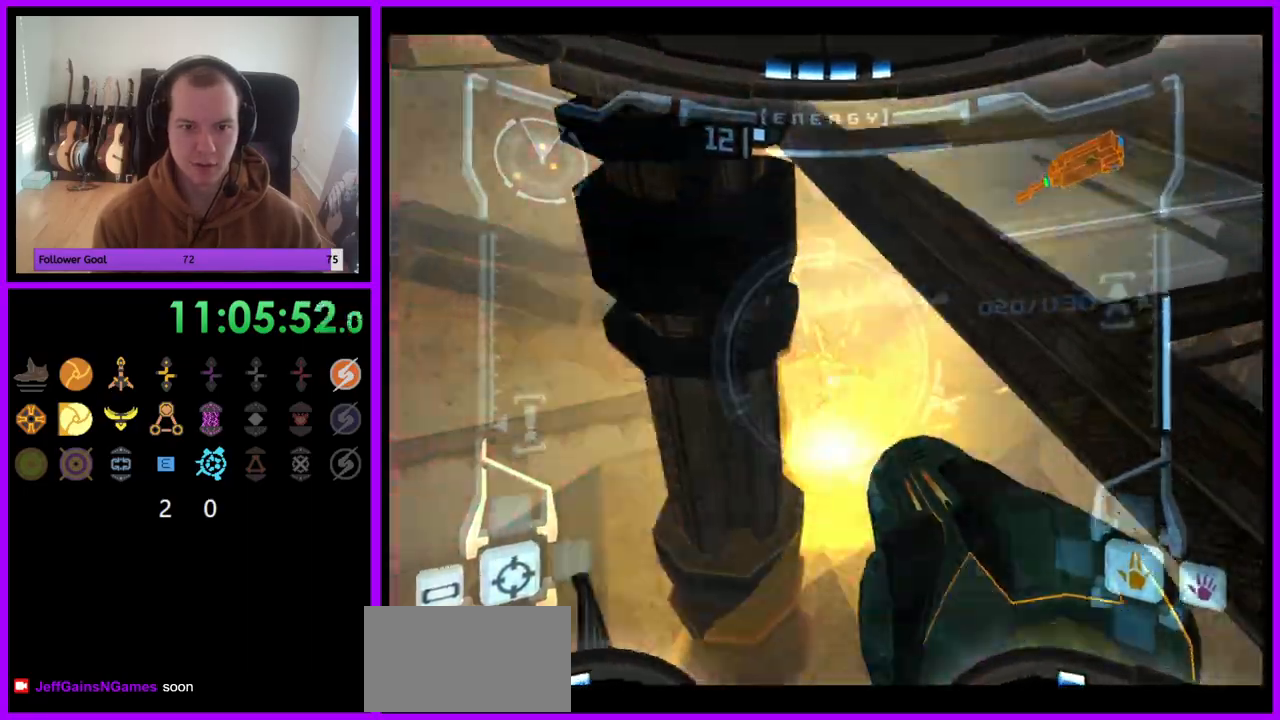
{"buttons": ["L1"], "left_stick": "up-right", "right_stick": "center", "events": [[100, "left_stick", "up-right"], [283, "right_stick", "center"], [417, "A", "down"], [483, "A", "up"]]}
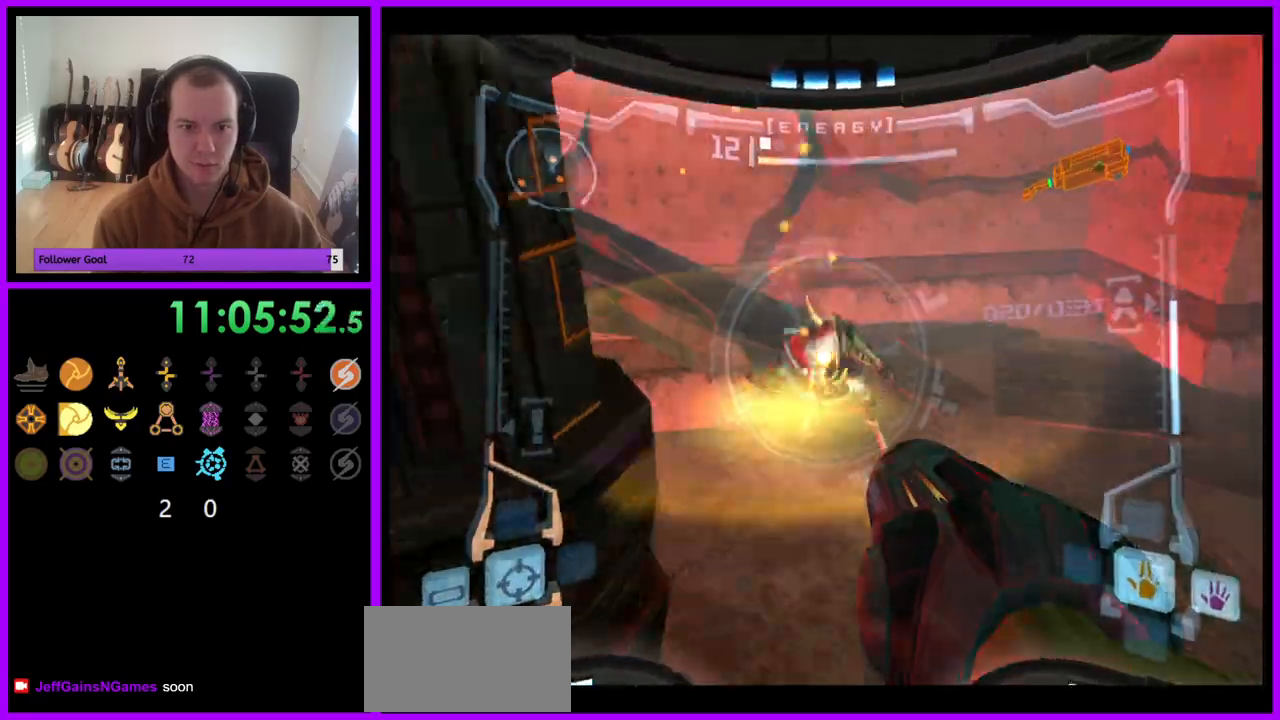
{"buttons": ["A", "L1"], "left_stick": "up-right", "right_stick": "up", "events": [[50, "A", "down"], [117, "A", "up"], [317, "right_stick", "up"], [333, "Y", "down"], [450, "Y", "up"], [467, "A", "down"]]}
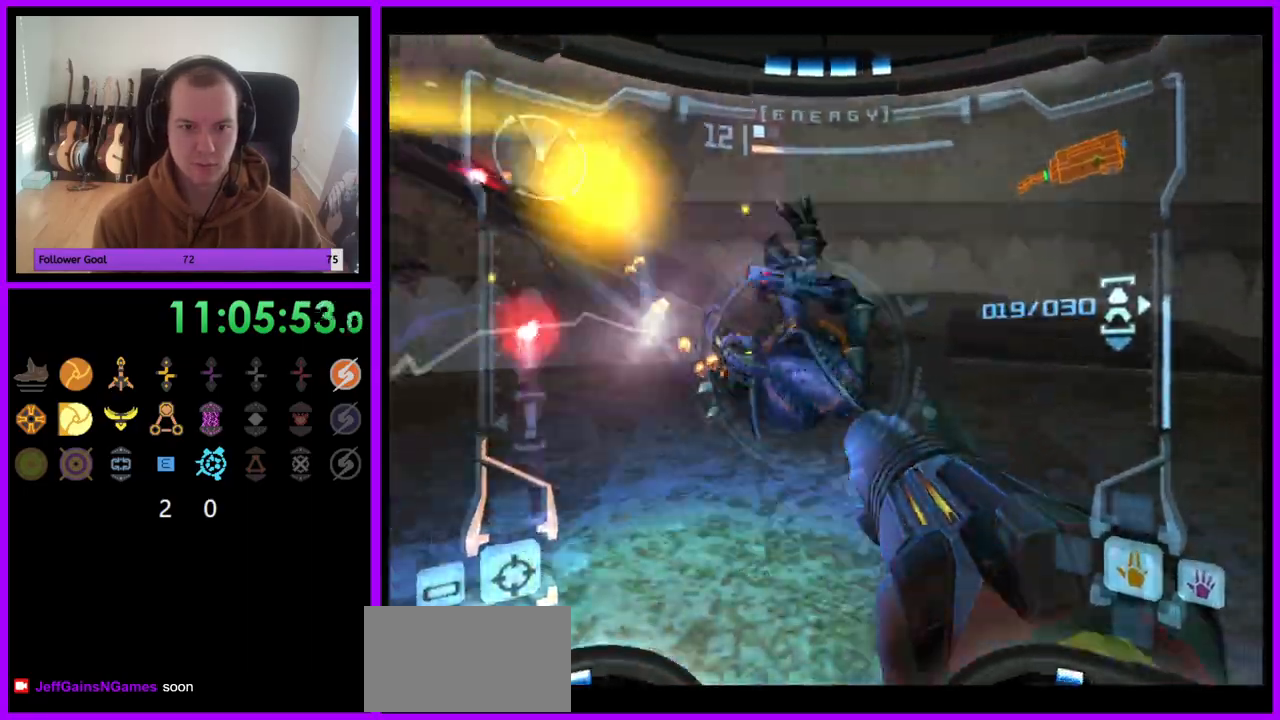
{"buttons": ["L1"], "left_stick": "up-right", "right_stick": "center", "events": [[33, "right_stick", "center"], [117, "A", "up"], [200, "B", "down"], [267, "A", "down"], [283, "B", "up"], [317, "A", "up"]]}
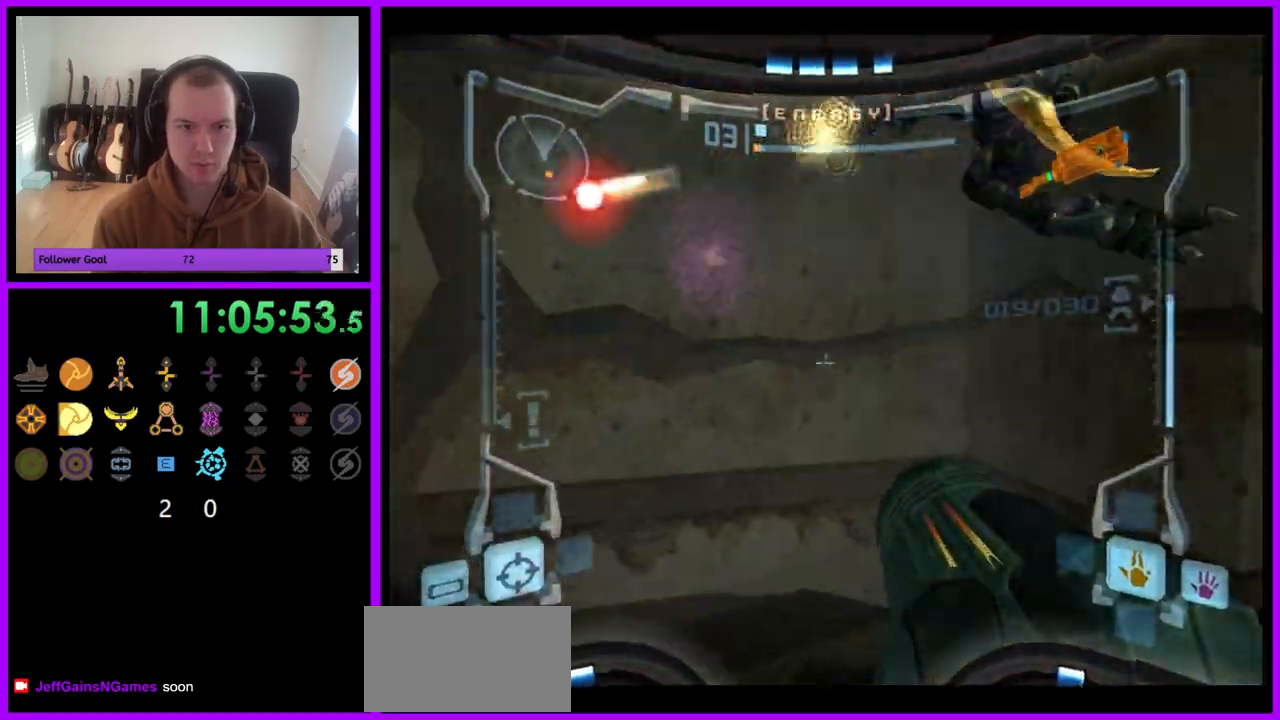
{"buttons": ["A"], "left_stick": "right", "right_stick": "center", "events": [[167, "L1", "up"], [217, "left_stick", "up"], [333, "A", "down"], [383, "left_stick", "right"]]}
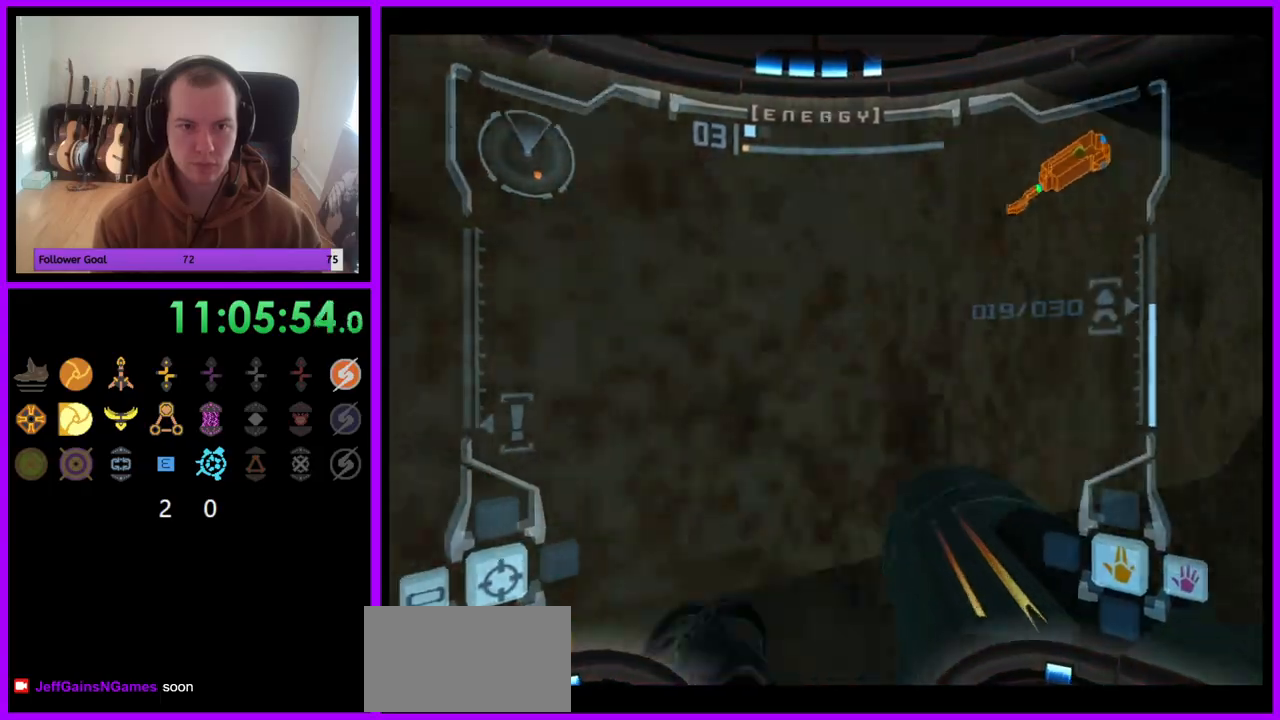
{"buttons": ["A"], "left_stick": "right", "right_stick": "center", "events": []}
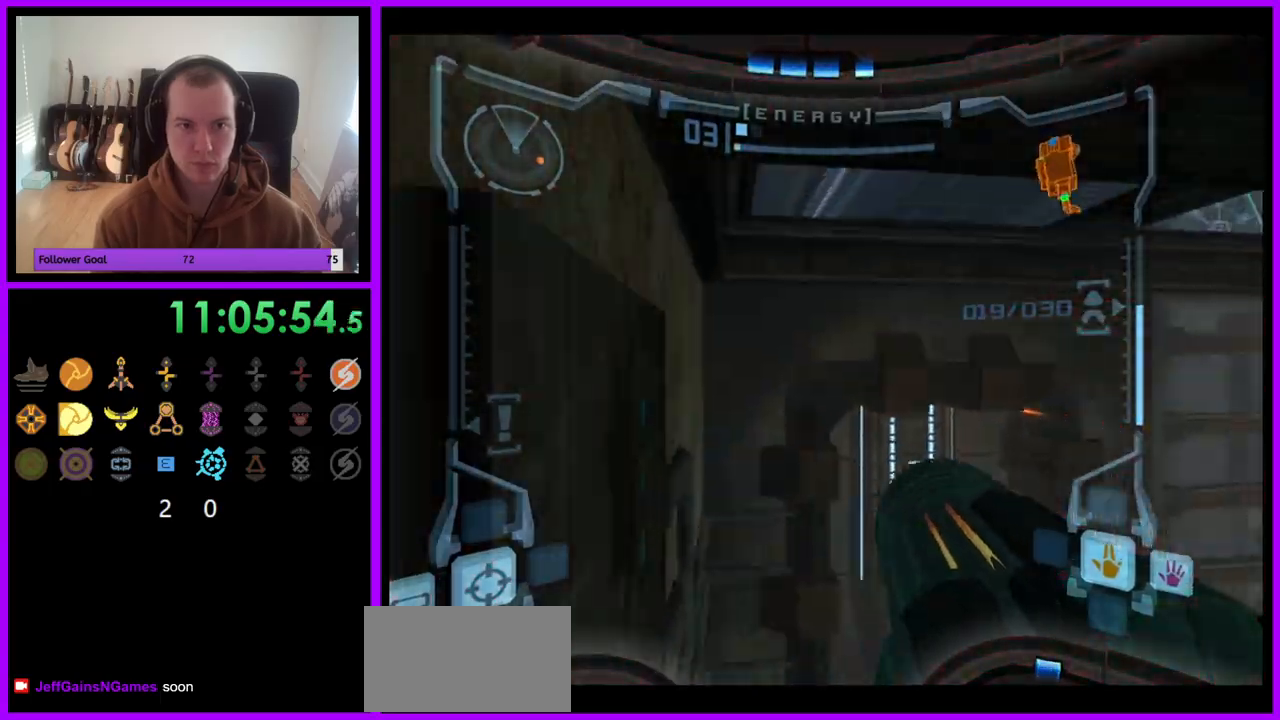
{"buttons": ["A"], "left_stick": "right", "right_stick": "center", "events": []}
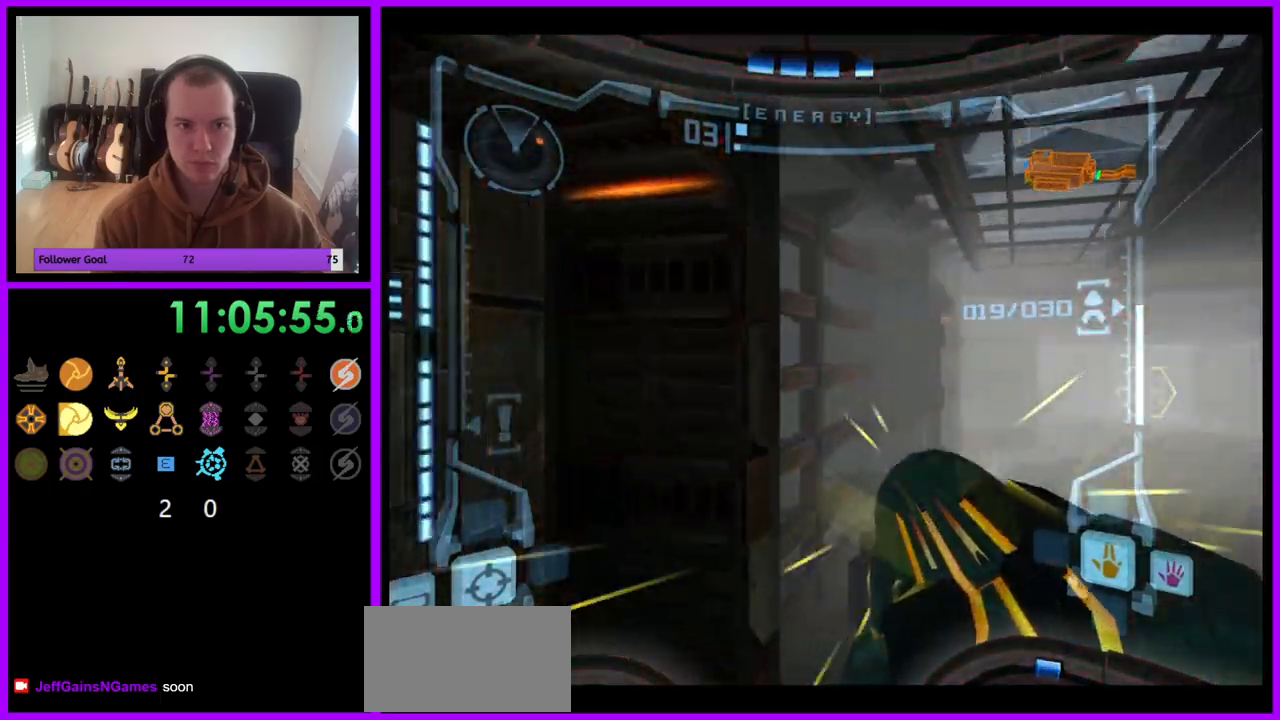
{"buttons": ["A"], "left_stick": "right", "right_stick": "center", "events": []}
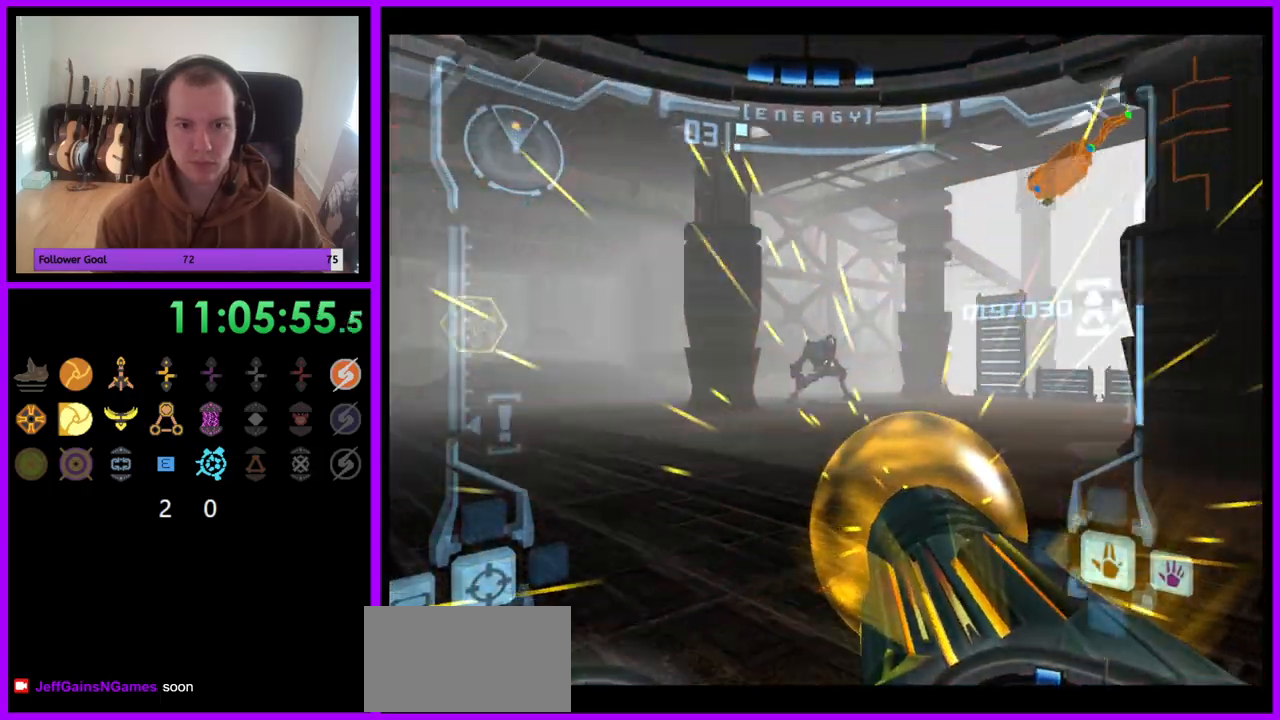
{"buttons": ["L1"], "left_stick": "up-right", "right_stick": "center", "events": [[100, "L1", "down"], [117, "left_stick", "up"], [450, "A", "up"], [483, "left_stick", "up-right"]]}
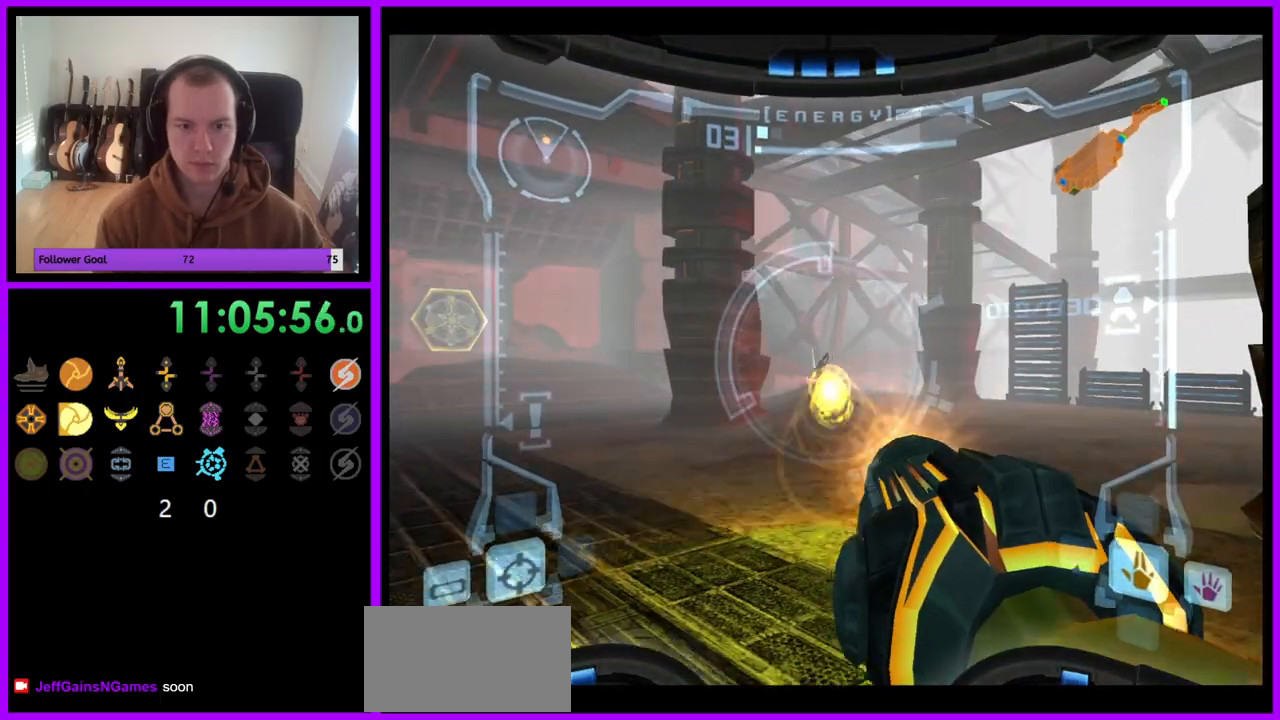
{"buttons": ["L1"], "left_stick": "right", "right_stick": "up", "events": [[217, "left_stick", "right"], [217, "right_stick", "up"], [333, "left_stick", "down-right"], [500, "left_stick", "right"]]}
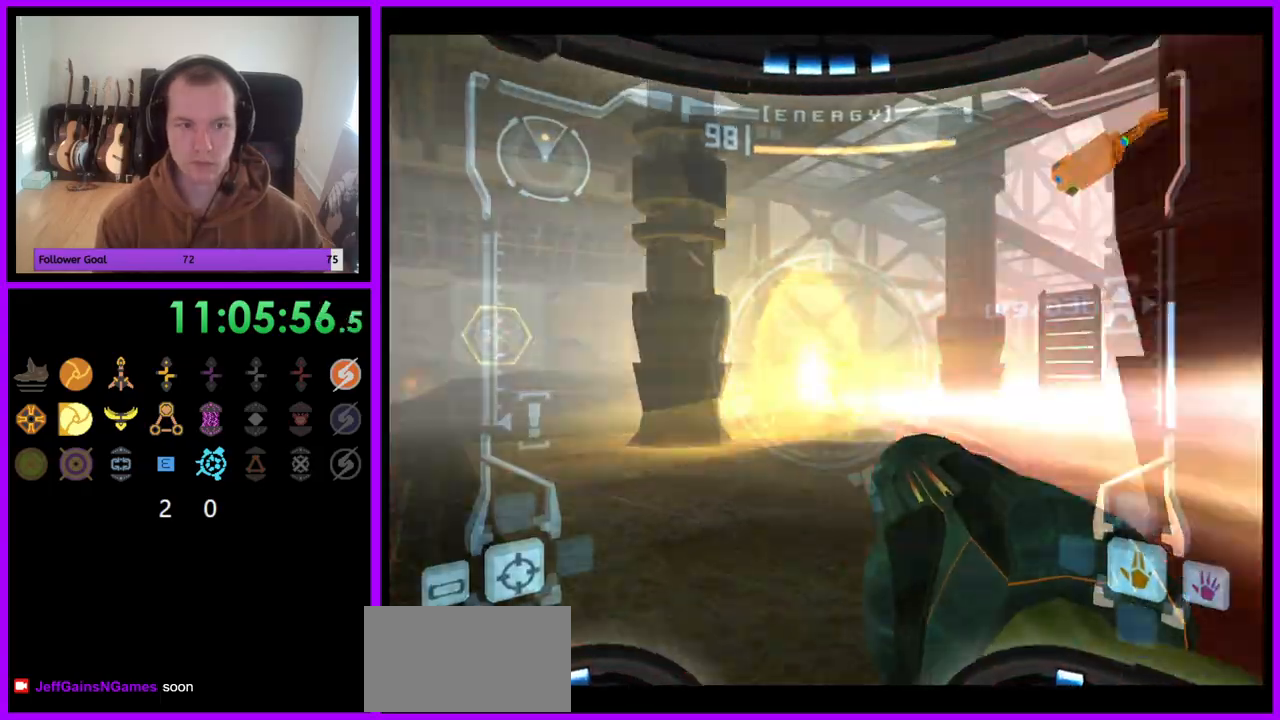
{"buttons": ["L1"], "left_stick": "up-left", "right_stick": "center", "events": [[83, "Y", "down"], [183, "Y", "up"], [233, "left_stick", "up"], [283, "left_stick", "up-left"], [317, "right_stick", "center"]]}
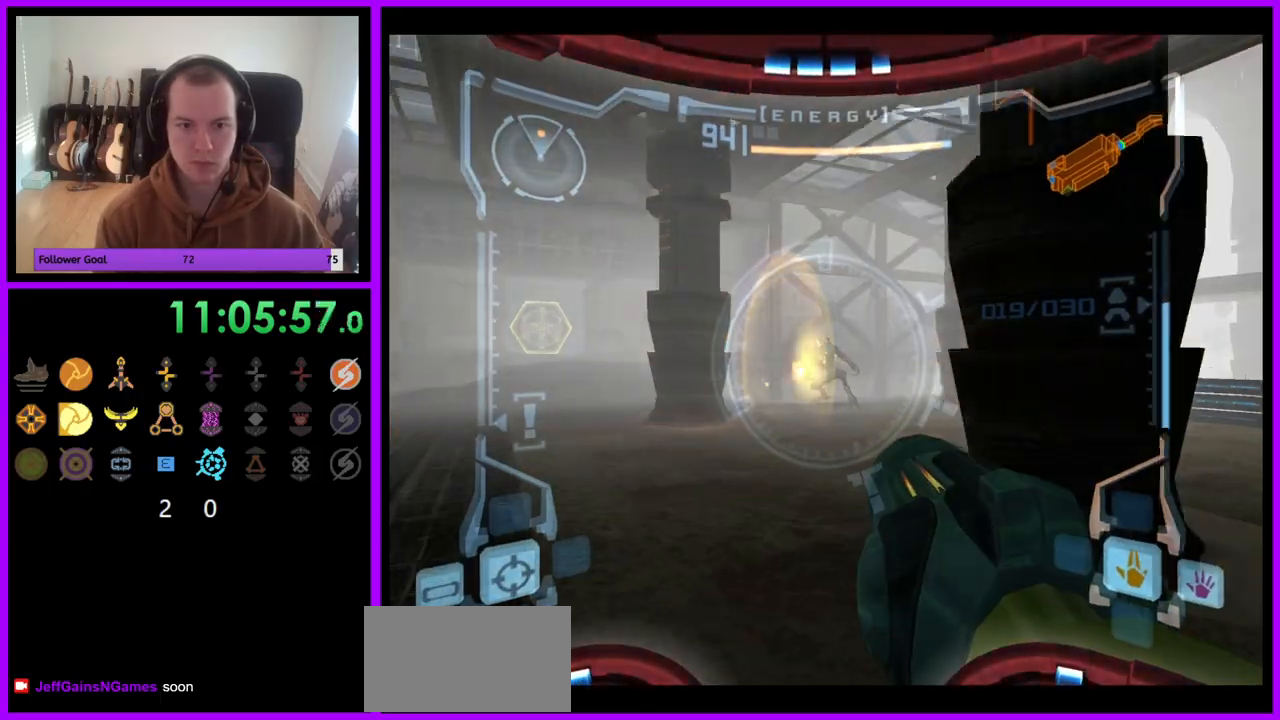
{"buttons": ["L1"], "left_stick": "left", "right_stick": "center"}
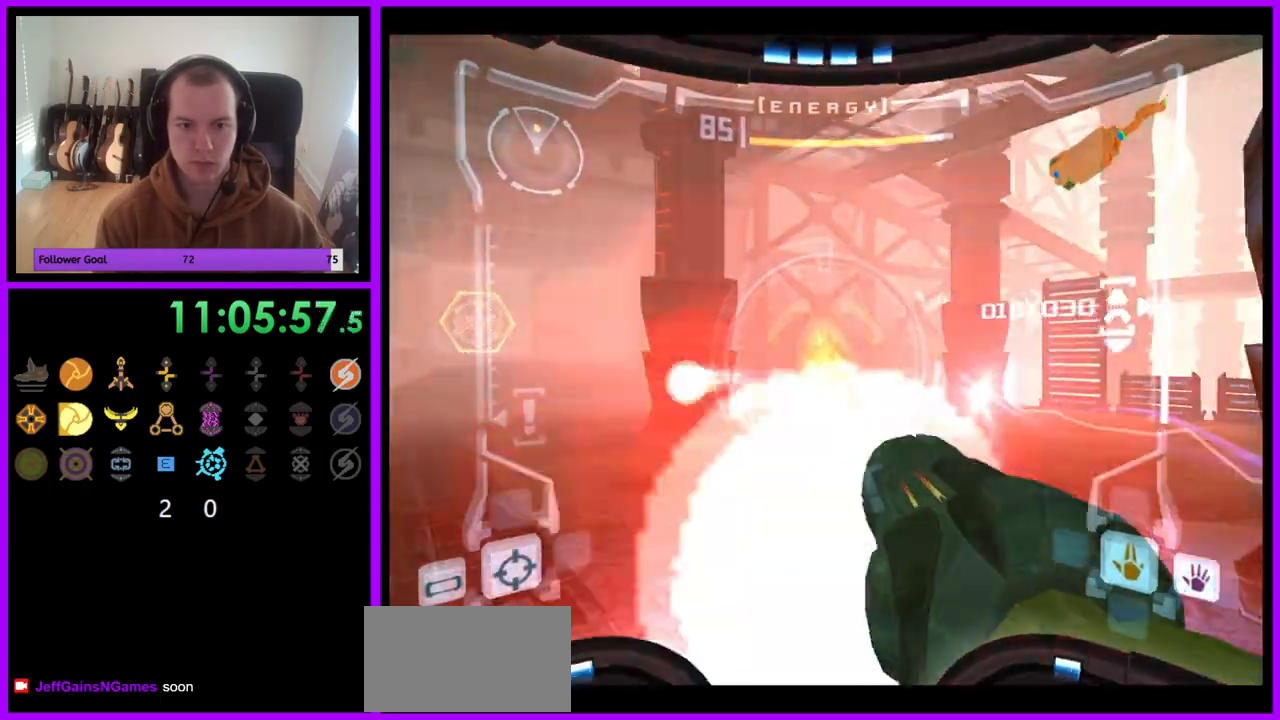
{"buttons": ["A", "L1"], "left_stick": "right", "right_stick": "center", "events": [[33, "A", "down"], [283, "left_stick", "up"], [350, "left_stick", "up-right"], [467, "left_stick", "right"]]}
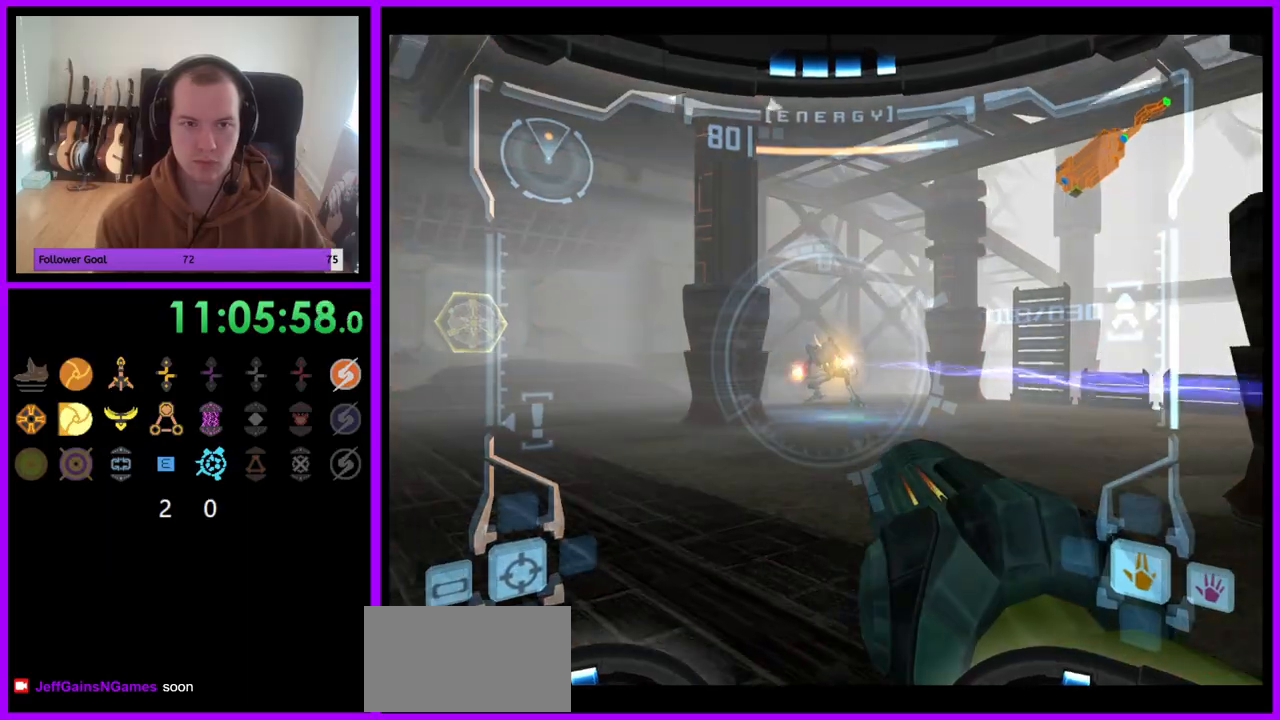
{"buttons": ["A"], "left_stick": "up-right", "right_stick": "center", "events": [[267, "left_stick", "up-right"], [483, "L1", "up"]]}
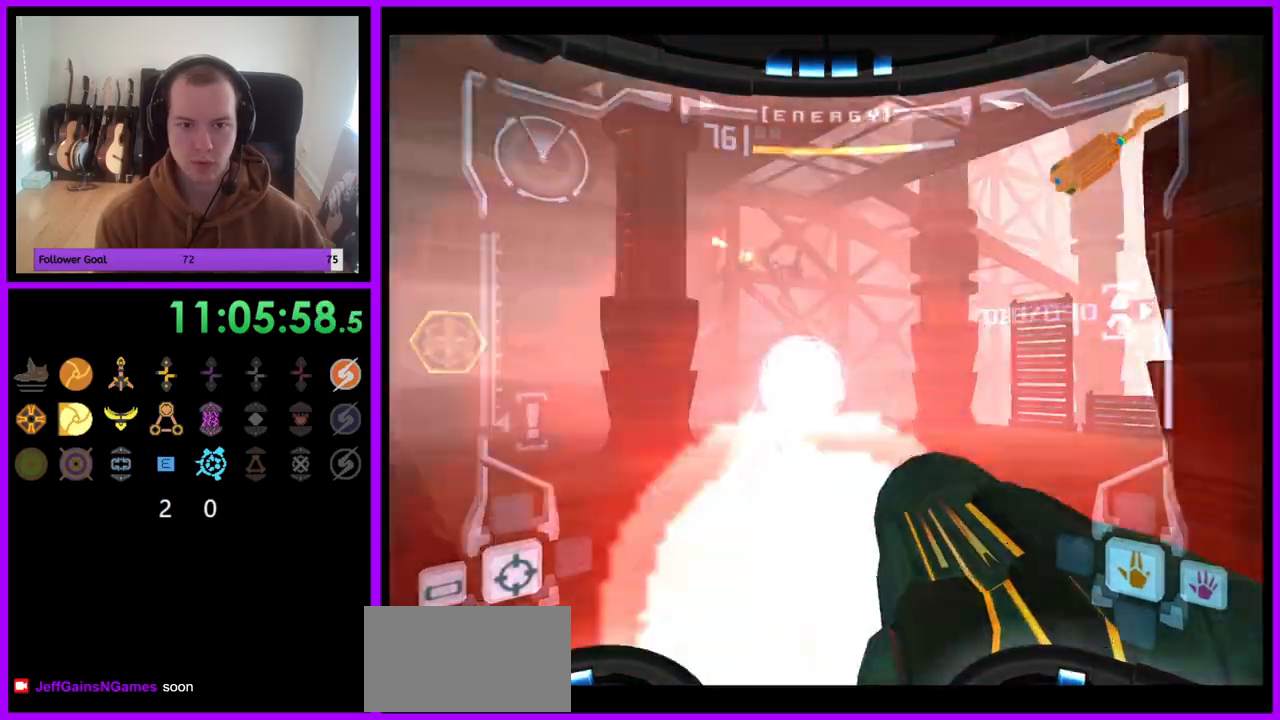
{"buttons": ["A", "L1"], "left_stick": "left", "right_stick": "center"}
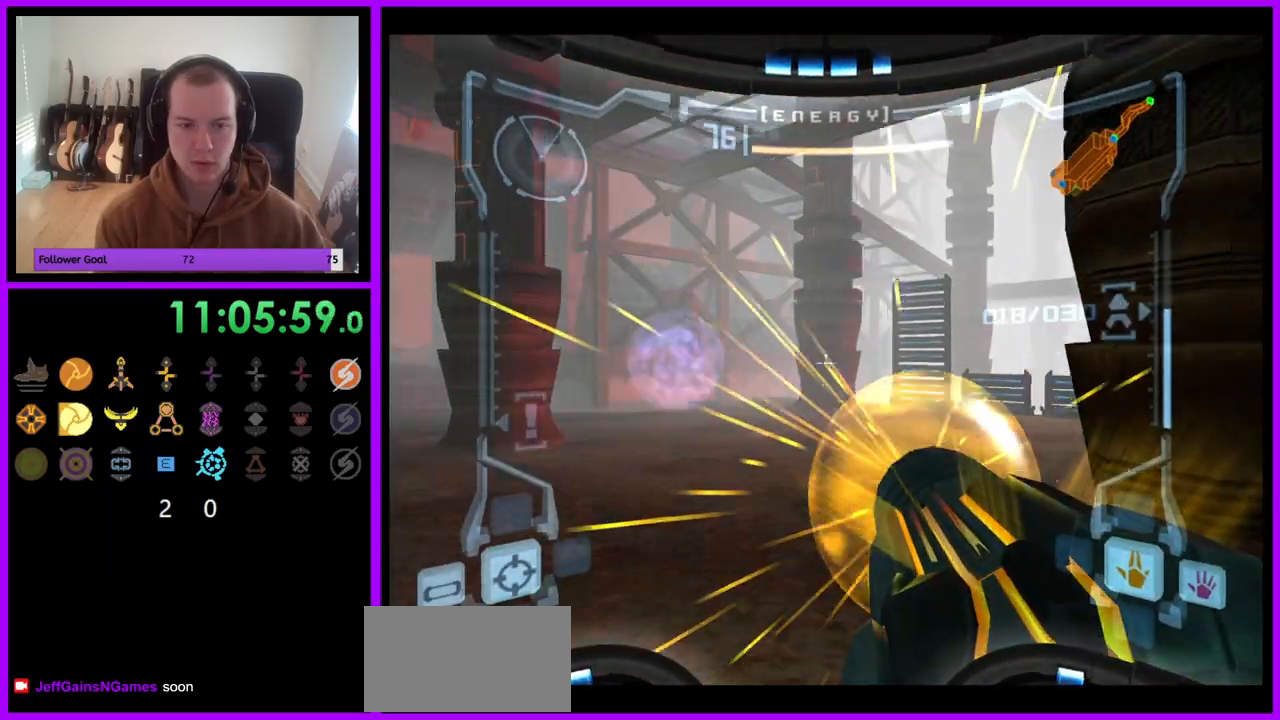
{"buttons": ["A"], "left_stick": "up-right", "right_stick": "center", "events": [[83, "B", "down"], [217, "B", "up"], [300, "left_stick", "up"], [317, "L1", "up"], [433, "left_stick", "up-right"]]}
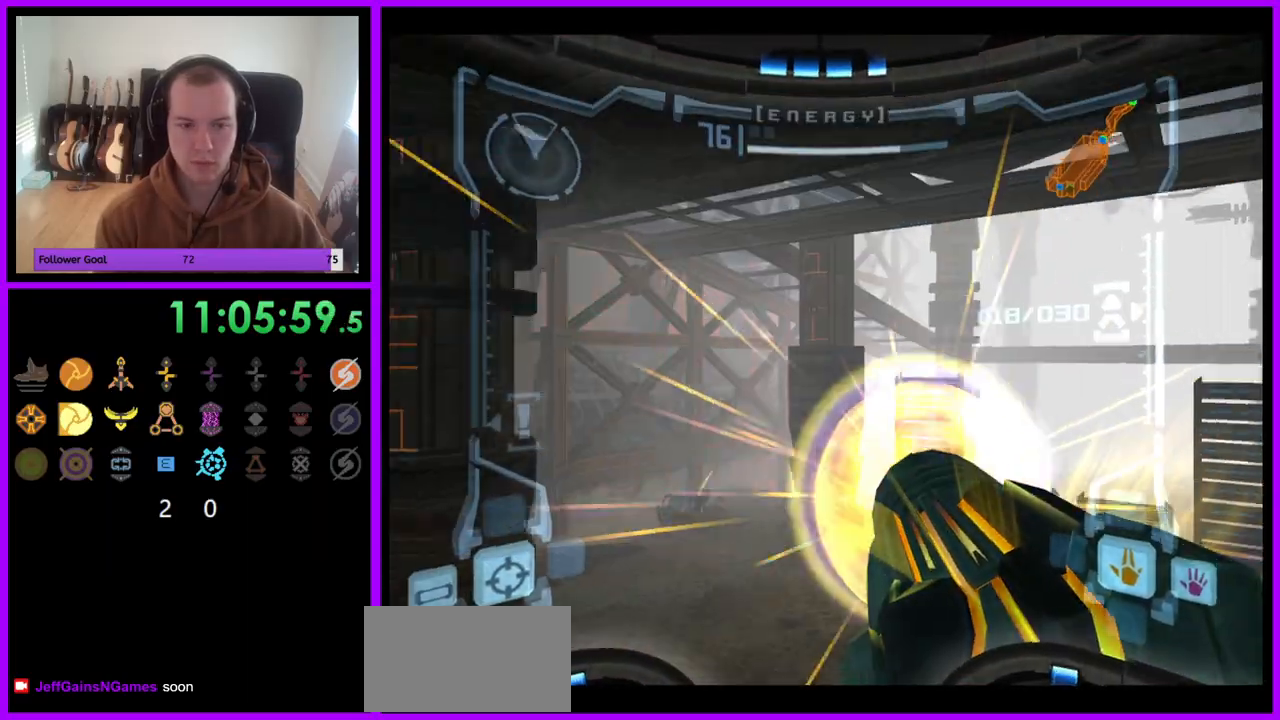
{"buttons": ["A"], "left_stick": "up-right", "right_stick": "center", "events": []}
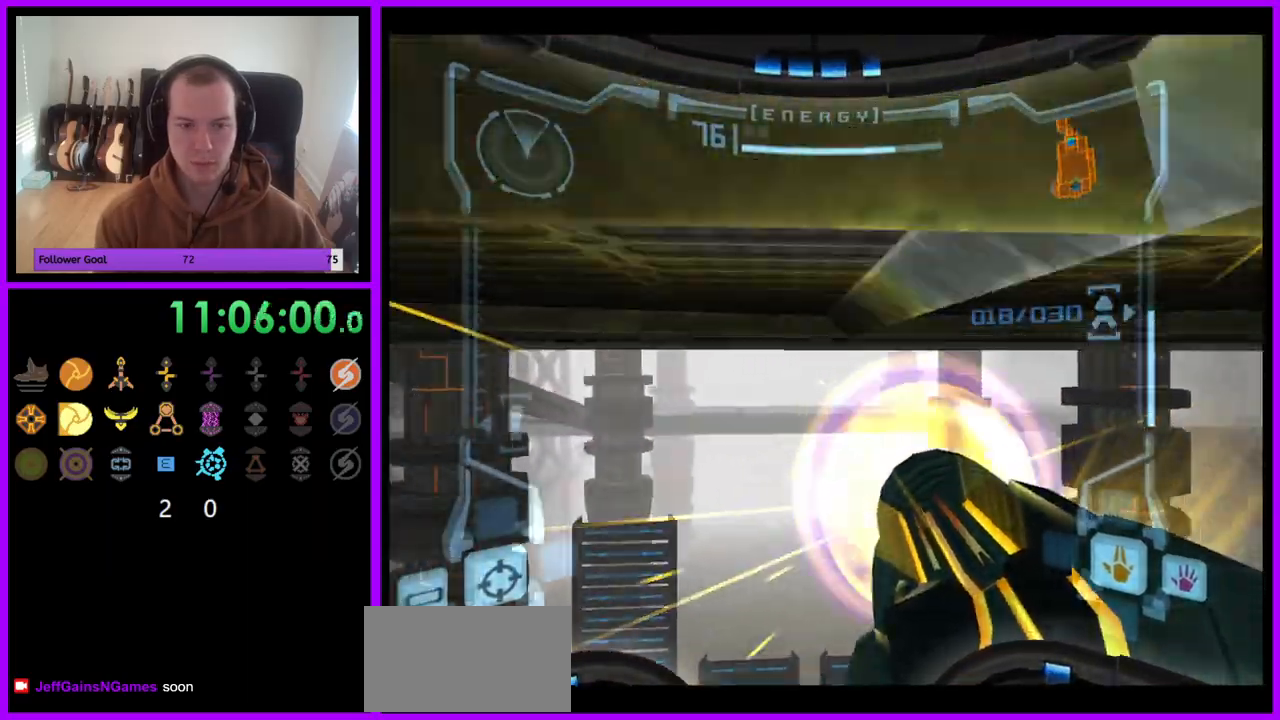
{"buttons": ["A", "L1"], "left_stick": "left", "right_stick": "center", "events": [[100, "L1", "down"], [100, "left_stick", "up"], [283, "left_stick", "left"]]}
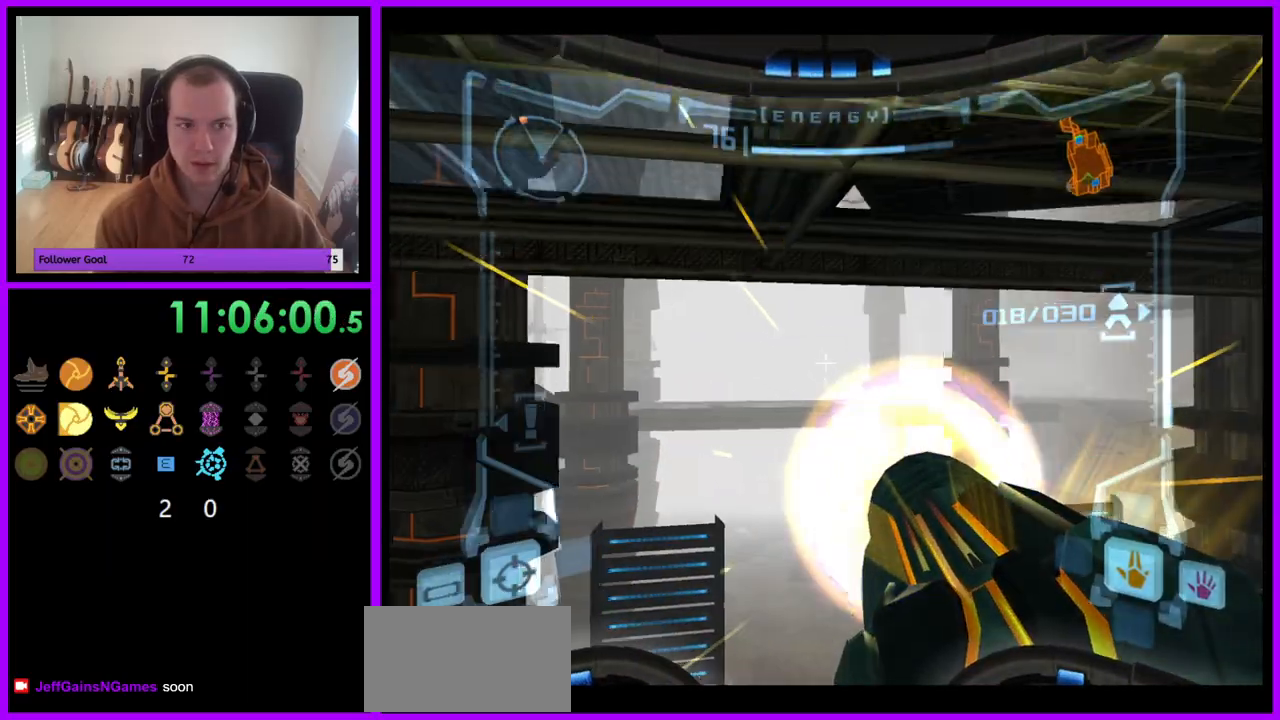
{"buttons": ["A"], "left_stick": "up-left", "right_stick": "center", "events": [[133, "L1", "up"], [333, "left_stick", "up-left"]]}
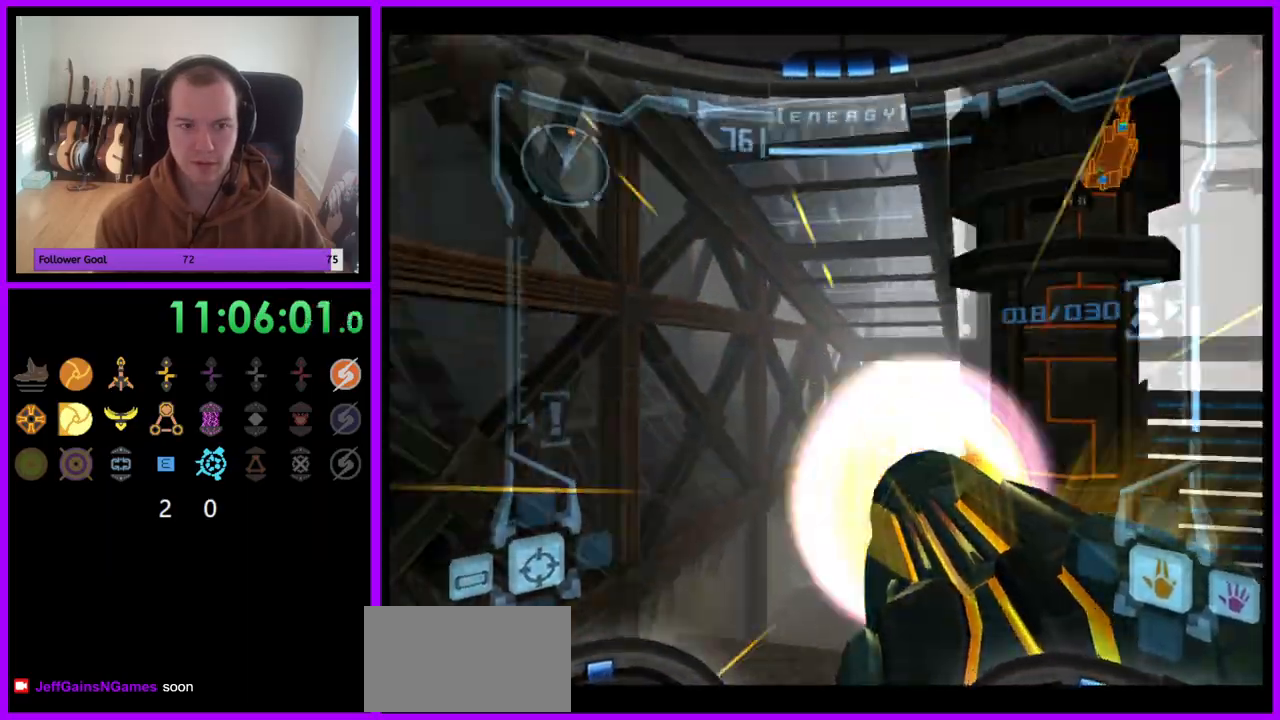
{"buttons": ["A", "L1"], "left_stick": "up", "right_stick": "center", "events": [[67, "L1", "down"], [100, "left_stick", "up"]]}
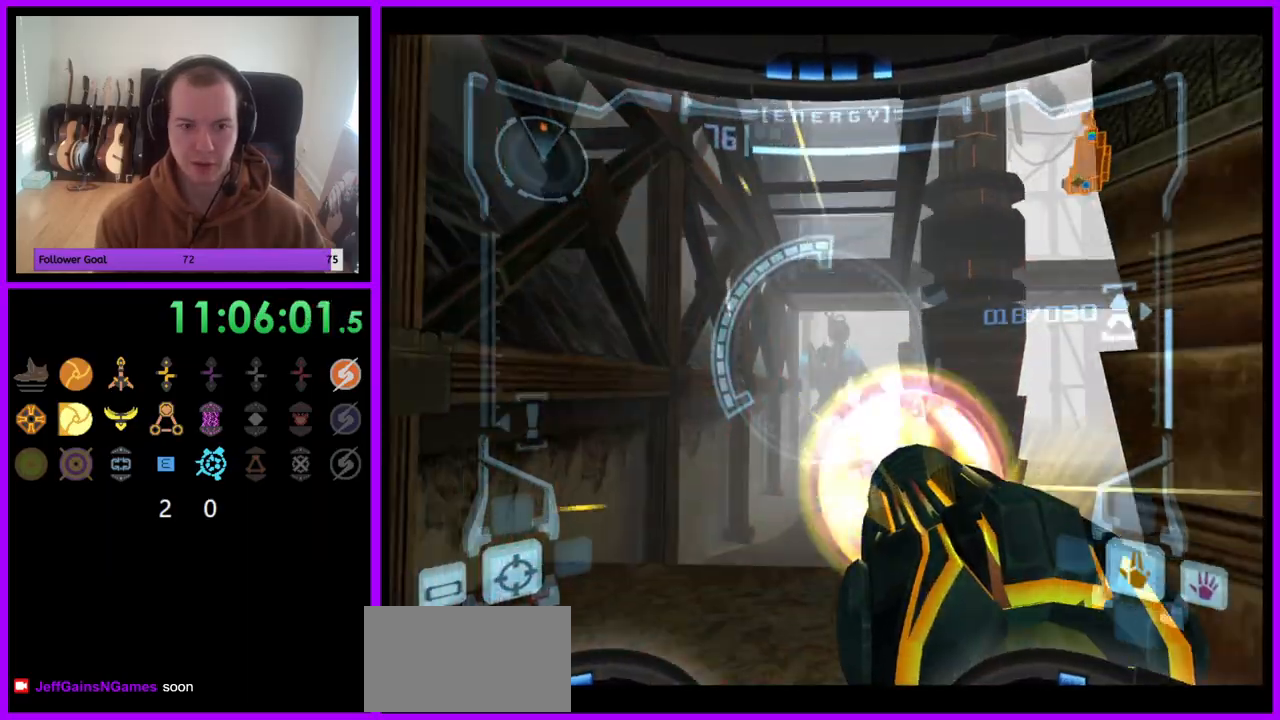
{"buttons": ["A", "L1"], "left_stick": "up", "right_stick": "center", "events": [[33, "A", "up"], [250, "A", "down"]]}
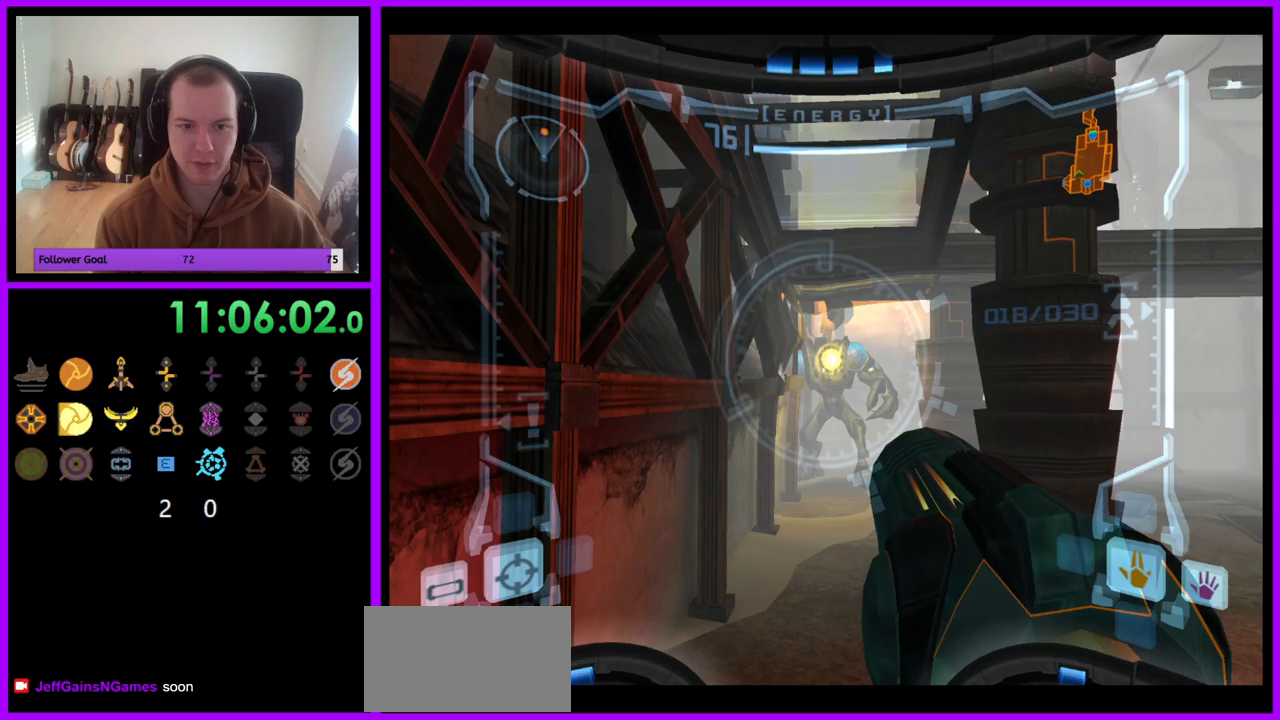
{"buttons": ["A", "B", "L1"], "left_stick": "up-right", "right_stick": "center", "events": [[83, "left_stick", "up-right"], [483, "B", "down"]]}
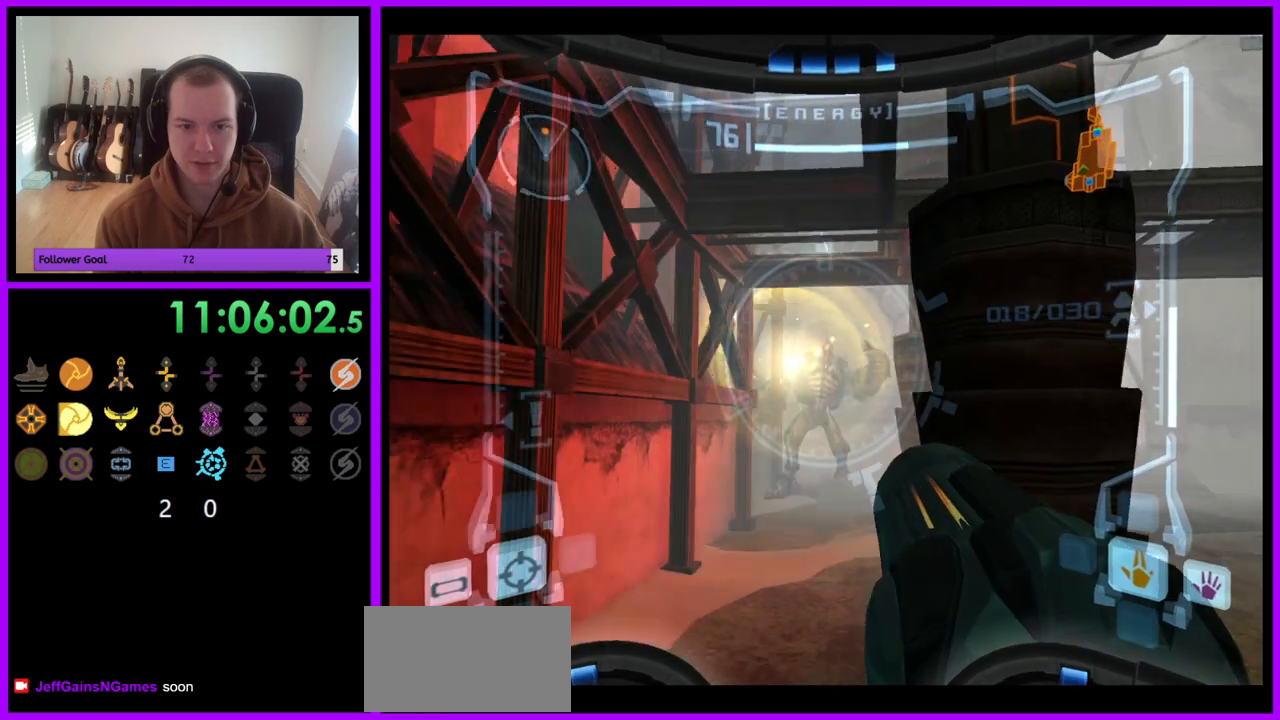
{"buttons": ["A", "L1"], "left_stick": "right", "right_stick": "center", "events": [[33, "left_stick", "right"], [117, "B", "up"]]}
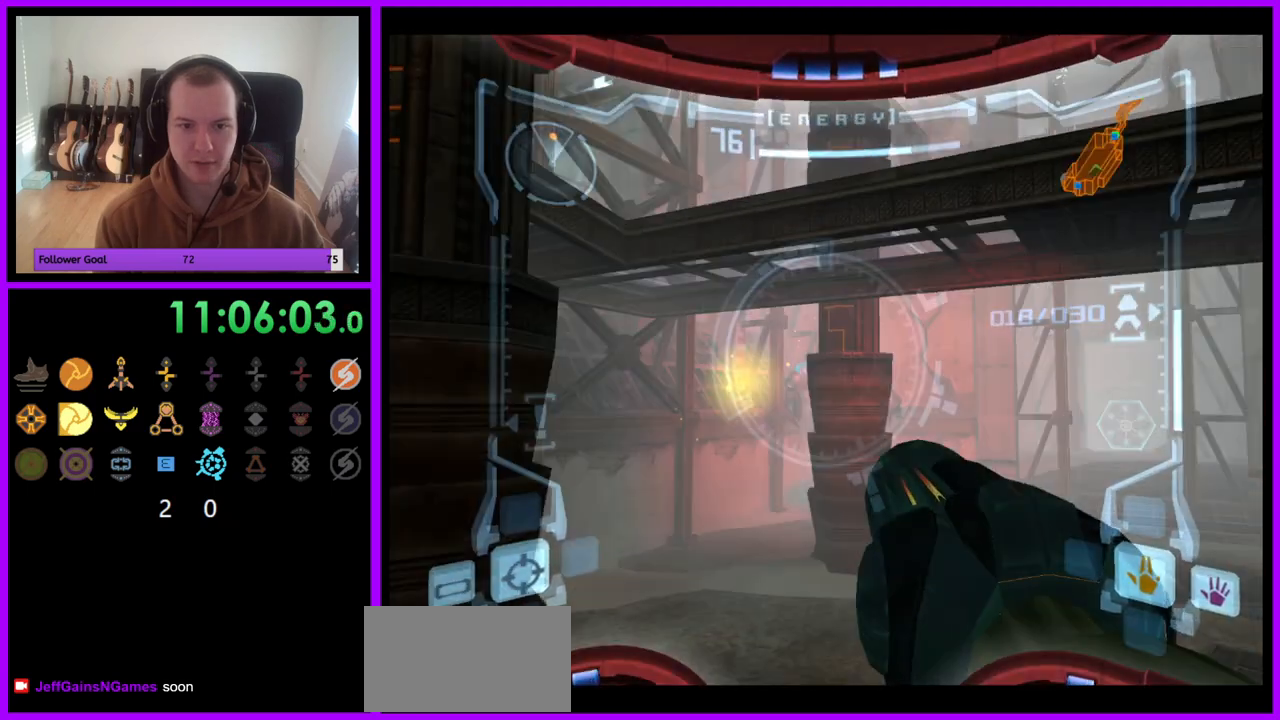
{"buttons": ["A", "L1"], "left_stick": "up-right", "right_stick": "center", "events": [[33, "left_stick", "up-right"], [133, "left_stick", "up"], [267, "left_stick", "up-right"]]}
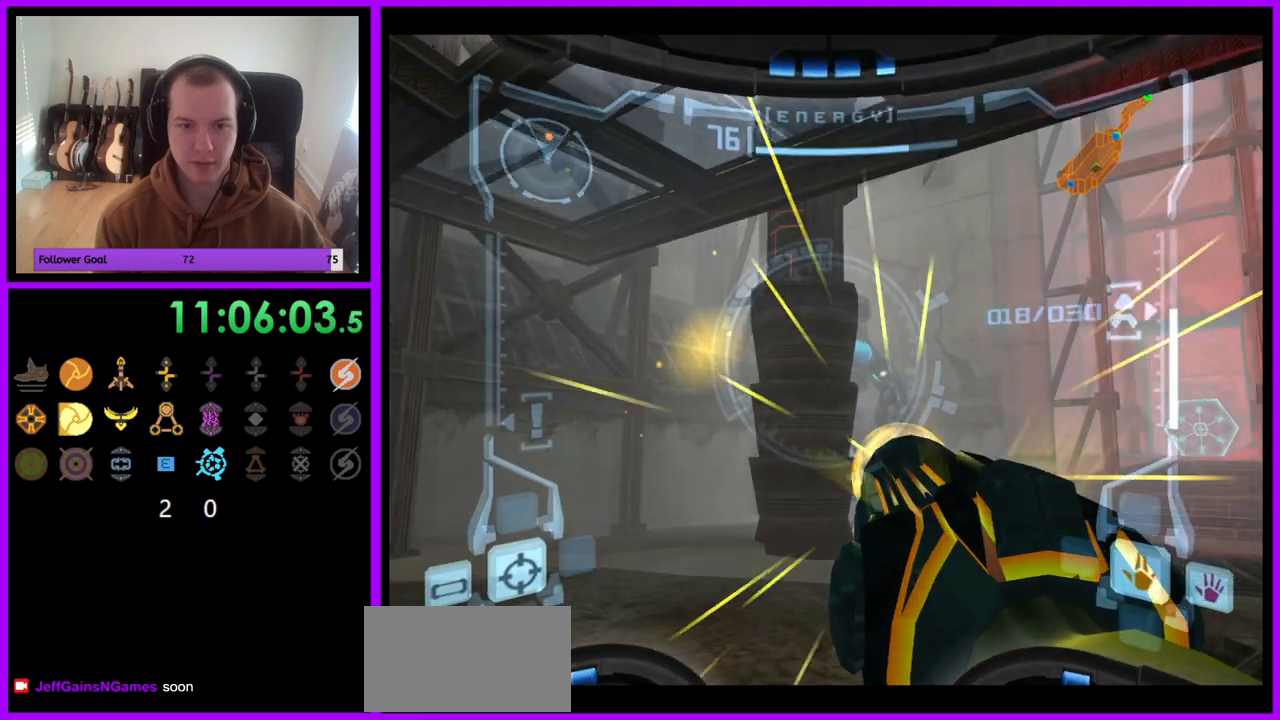
{"buttons": ["L1"], "left_stick": "right", "right_stick": "center", "events": [[17, "left_stick", "right"], [483, "A", "up"]]}
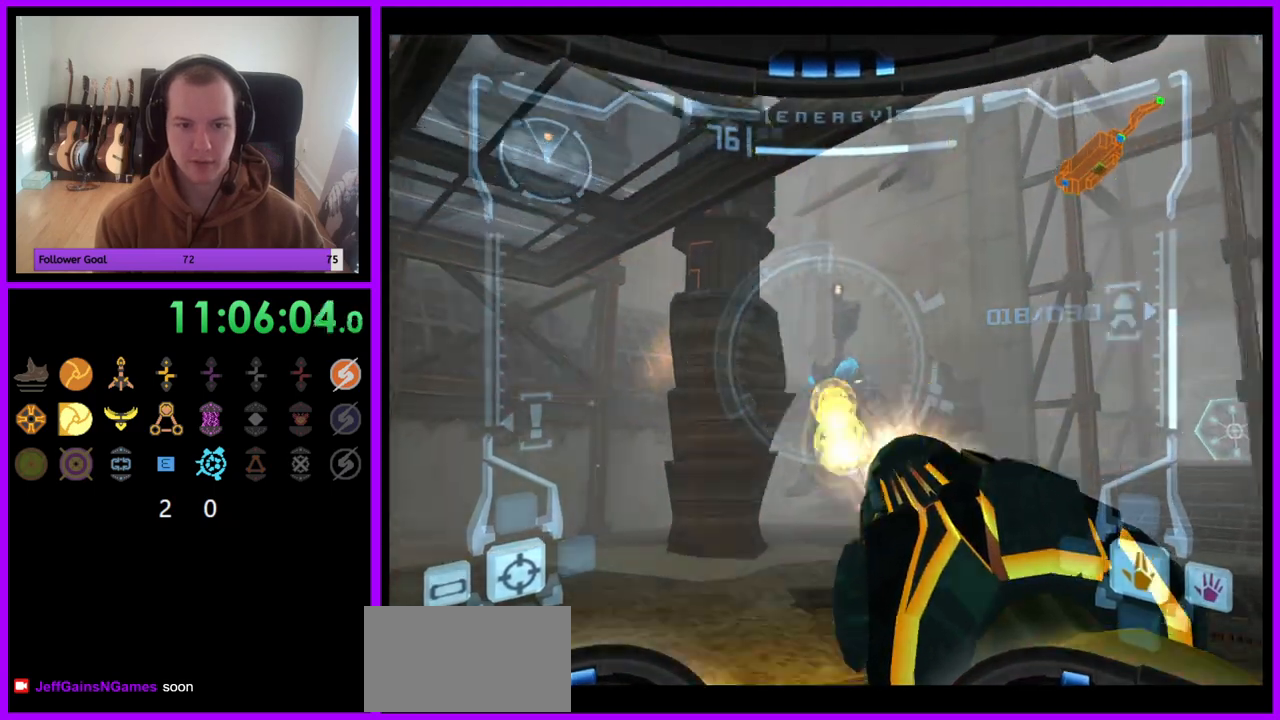
{"buttons": ["A", "L1"], "left_stick": "down-left", "right_stick": "center", "events": [[50, "left_stick", "down-left"], [133, "A", "down"]]}